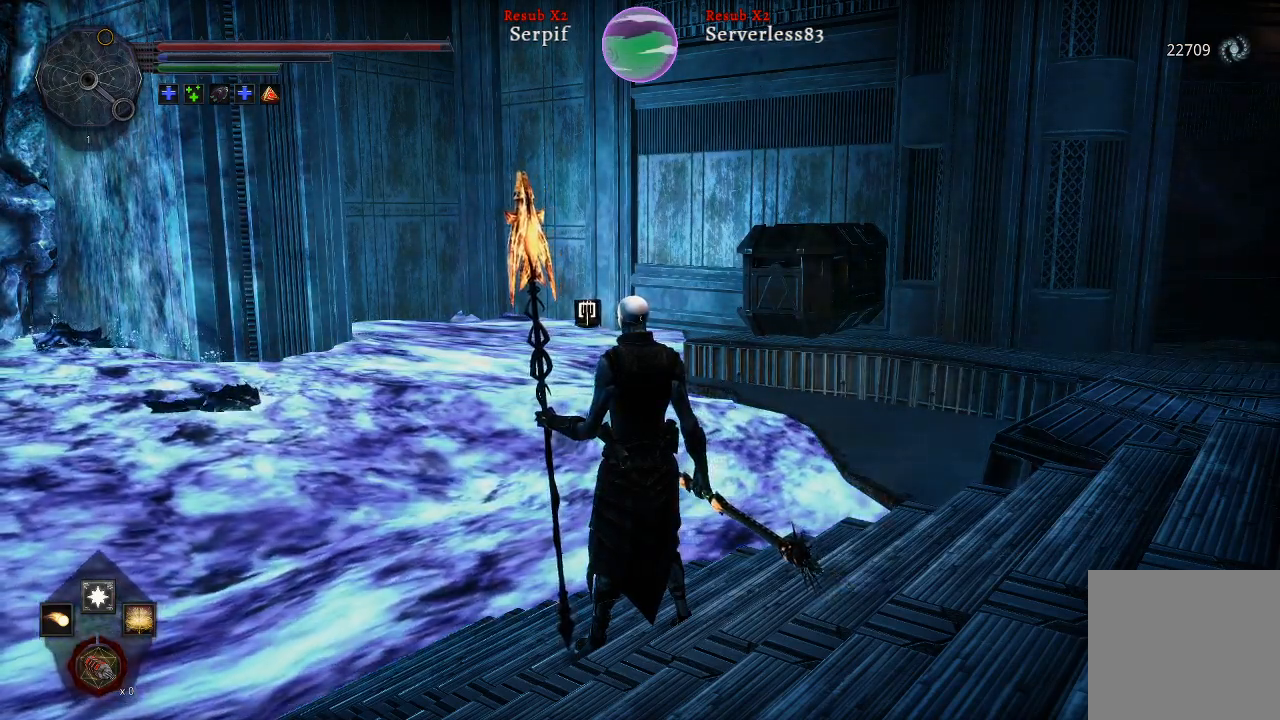
Gameplay with a controller (Xbox layout); each line is a JSON object with the inputs held at the frame after it. "events" lists button and stick changes between this image and that frame as [ms after this image, input, new state], when the widget could be followed in between.
{"buttons": [], "left_stick": "center", "right_stick": "up-right", "events": [[383, "right_stick", "up-right"]]}
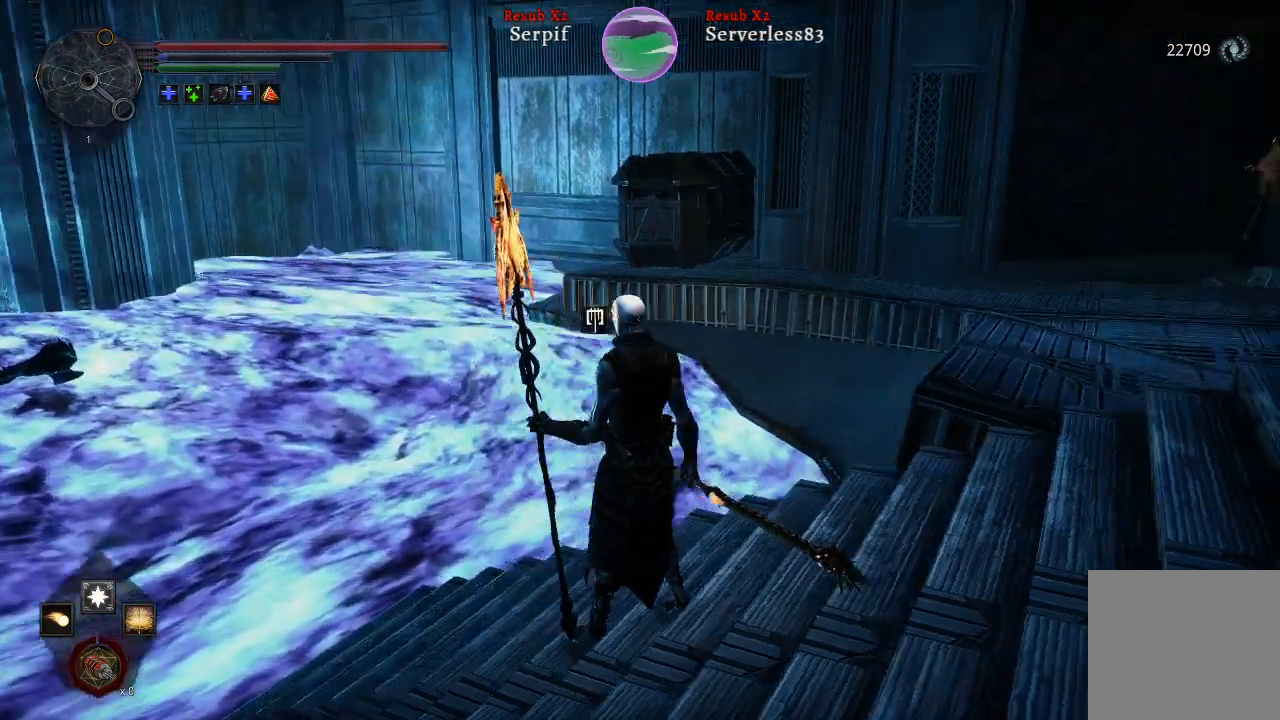
{"buttons": [], "left_stick": "up-right", "right_stick": "center", "events": [[17, "left_stick", "right"], [233, "right_stick", "right"], [283, "left_stick", "up-right"], [483, "right_stick", "center"]]}
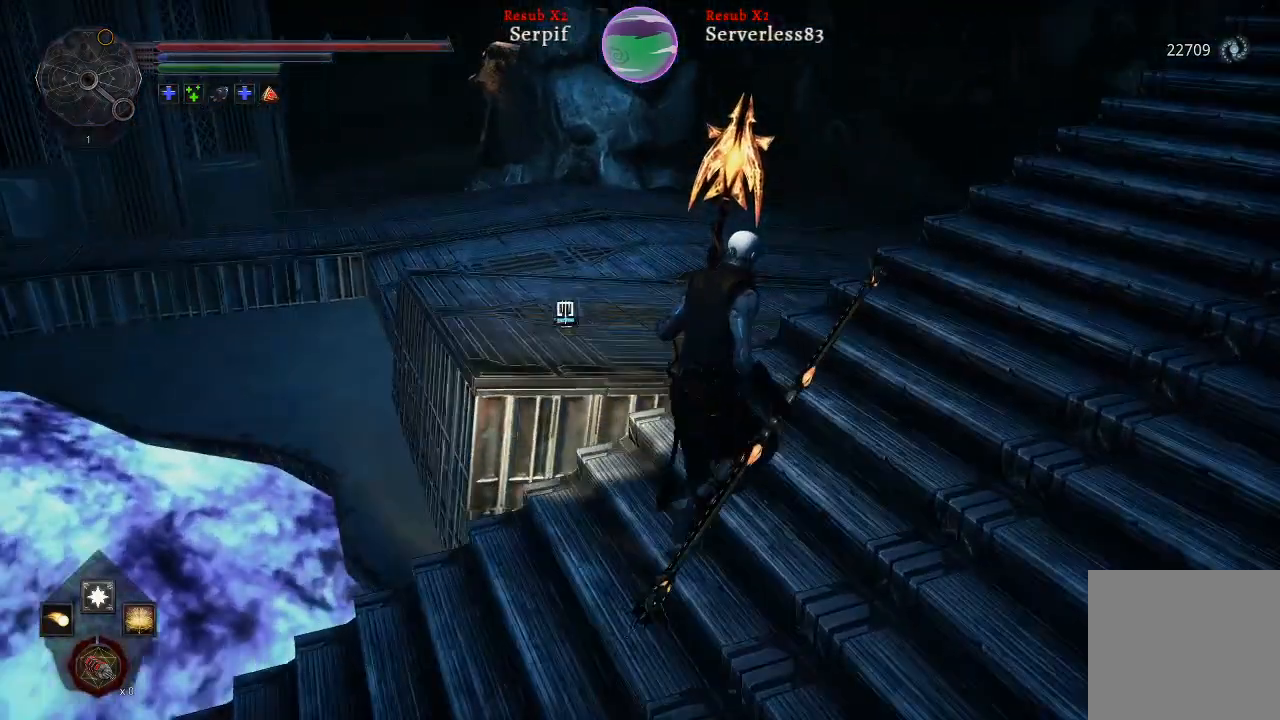
{"buttons": [], "left_stick": "up", "right_stick": "center", "events": [[283, "left_stick", "up"], [317, "A", "down"], [417, "A", "up"]]}
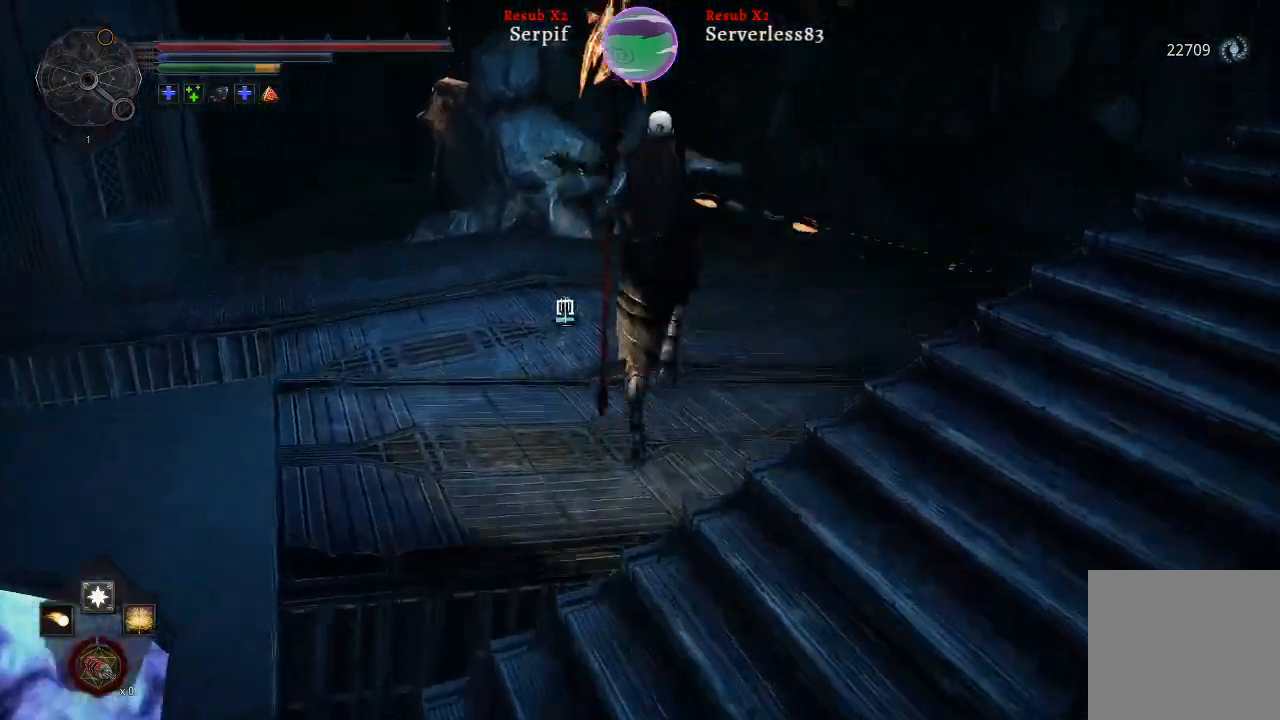
{"buttons": [], "left_stick": "up", "right_stick": "center", "events": []}
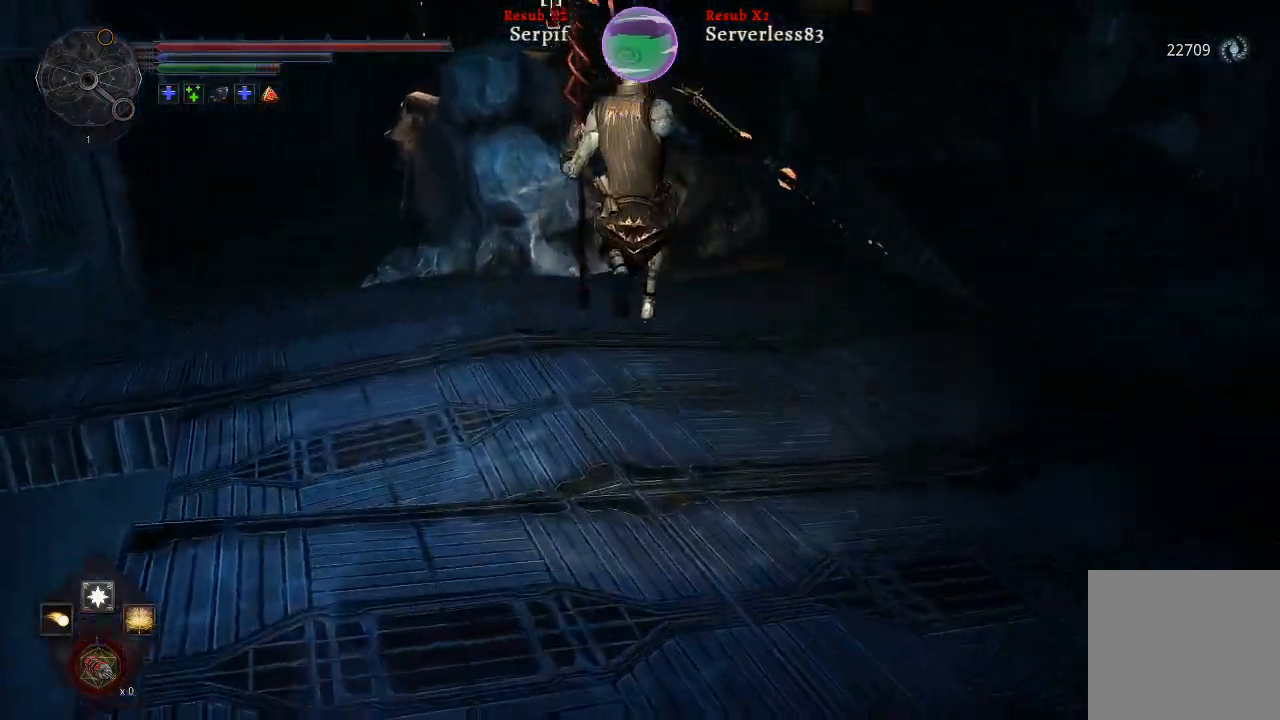
{"buttons": [], "left_stick": "up", "right_stick": "left", "events": [[383, "right_stick", "left"]]}
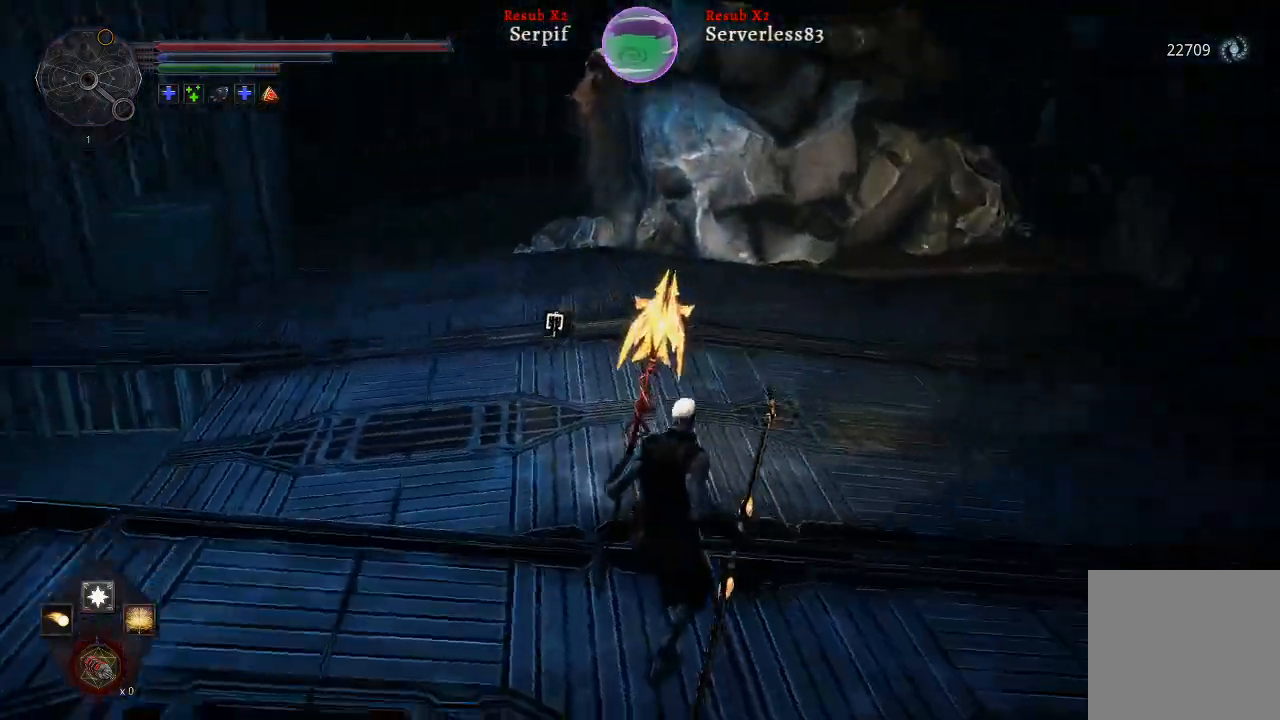
{"buttons": ["L2"], "left_stick": "up", "right_stick": "left", "events": [[133, "L2", "down"]]}
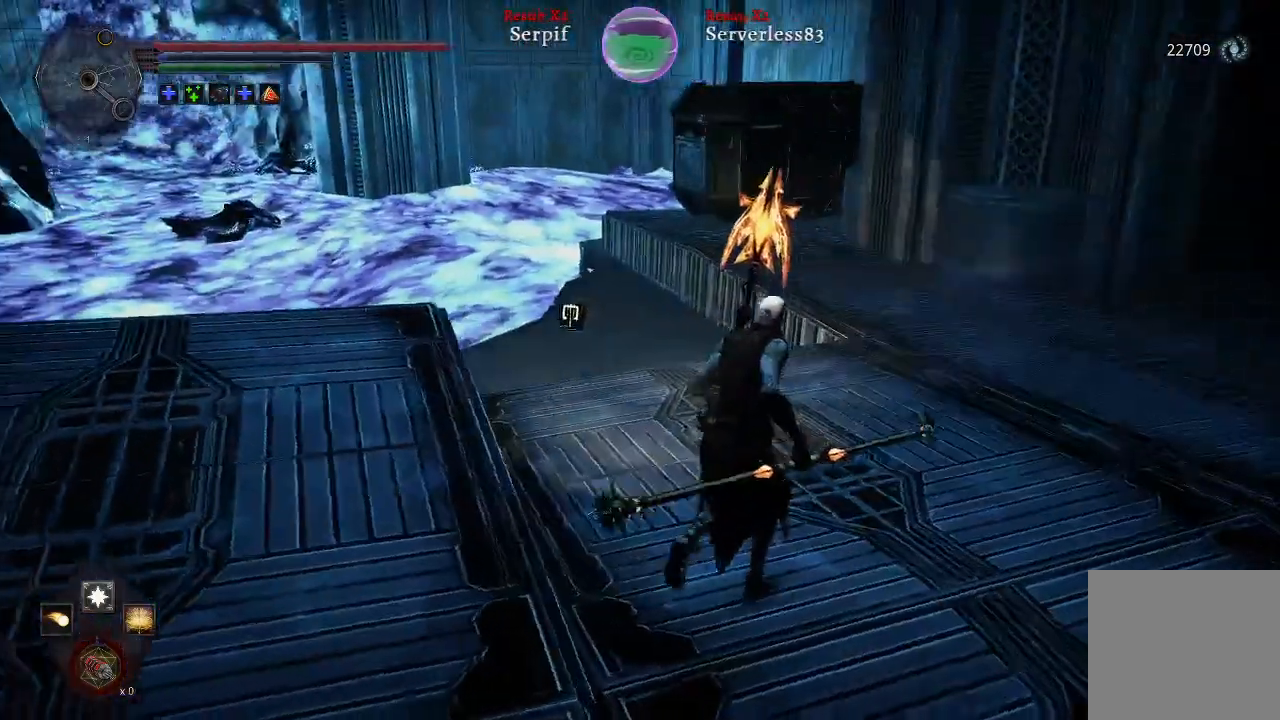
{"buttons": ["L2"], "left_stick": "up", "right_stick": "left", "events": []}
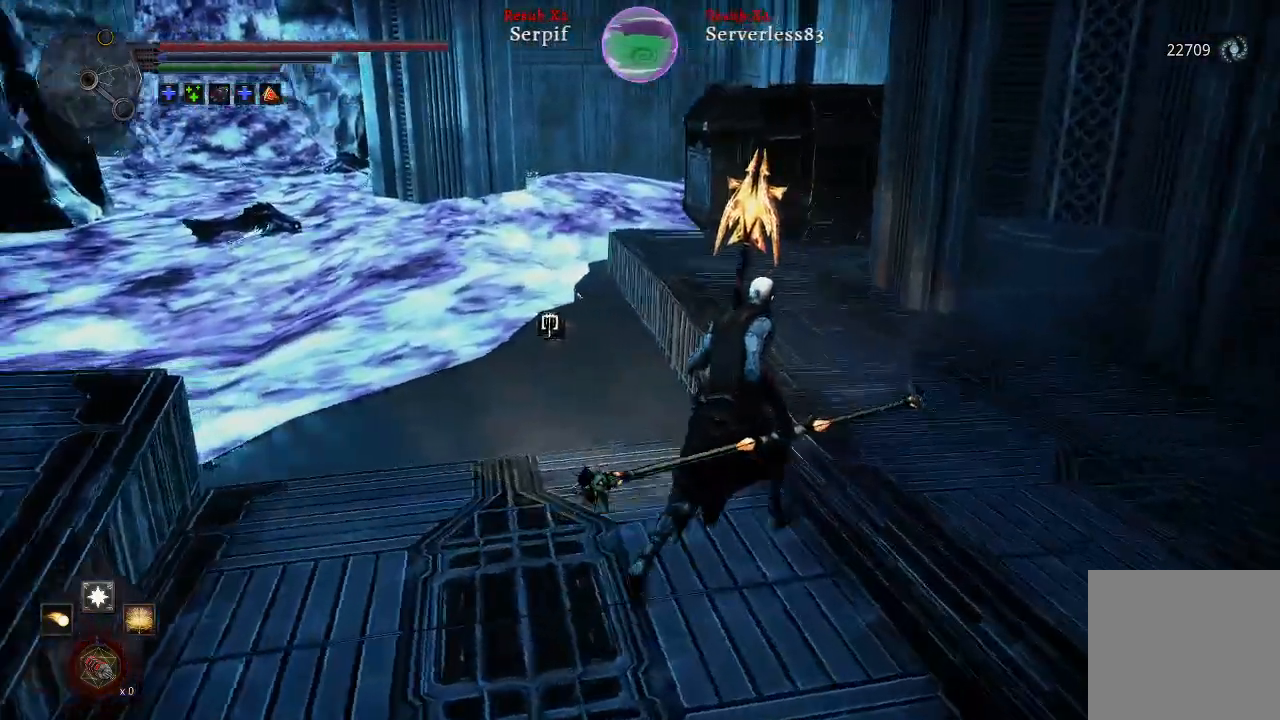
{"buttons": ["L2"], "left_stick": "up", "right_stick": "left", "events": []}
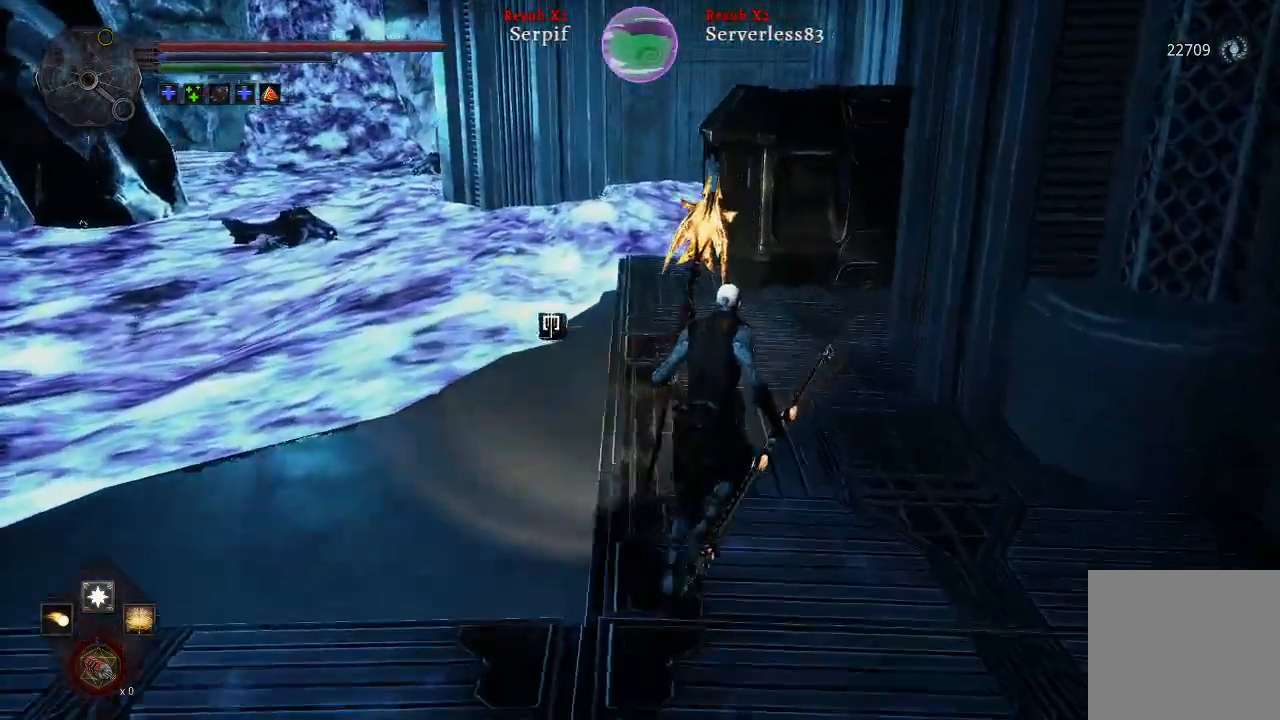
{"buttons": [], "left_stick": "up", "right_stick": "center", "events": [[300, "right_stick", "center"], [433, "L2", "up"]]}
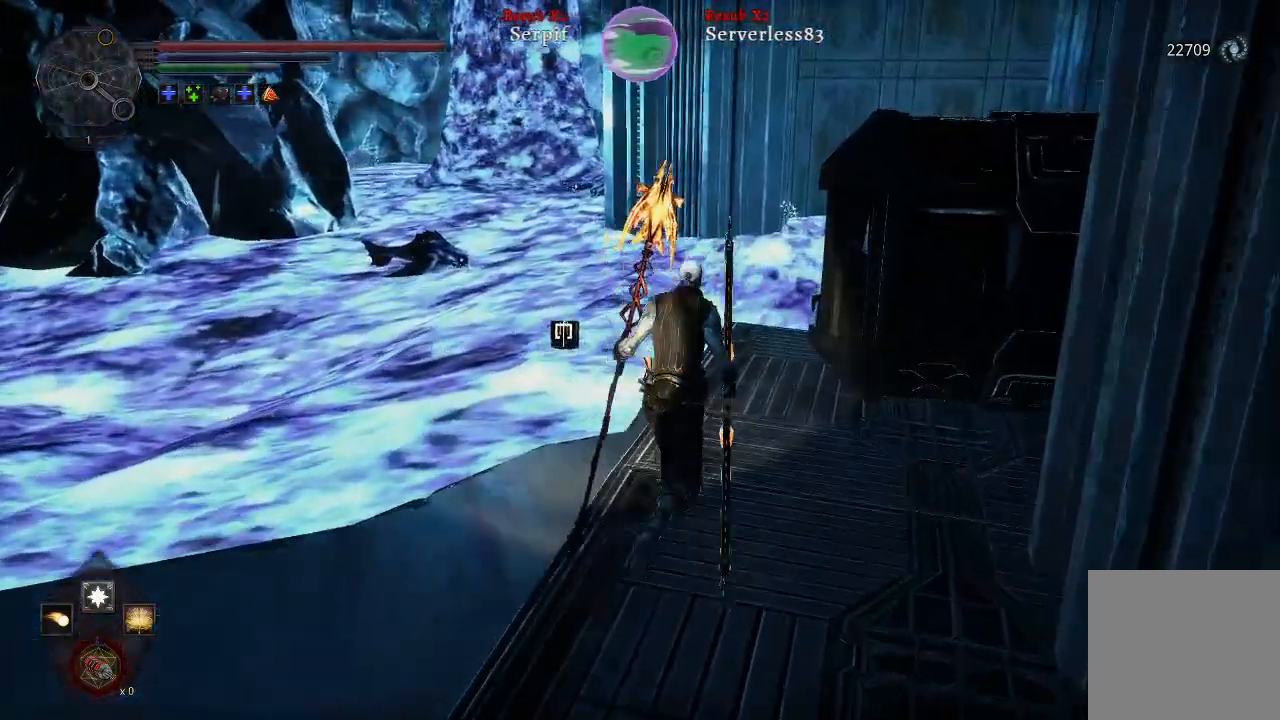
{"buttons": [], "left_stick": "center", "right_stick": "left", "events": [[50, "right_stick", "left"], [433, "left_stick", "center"]]}
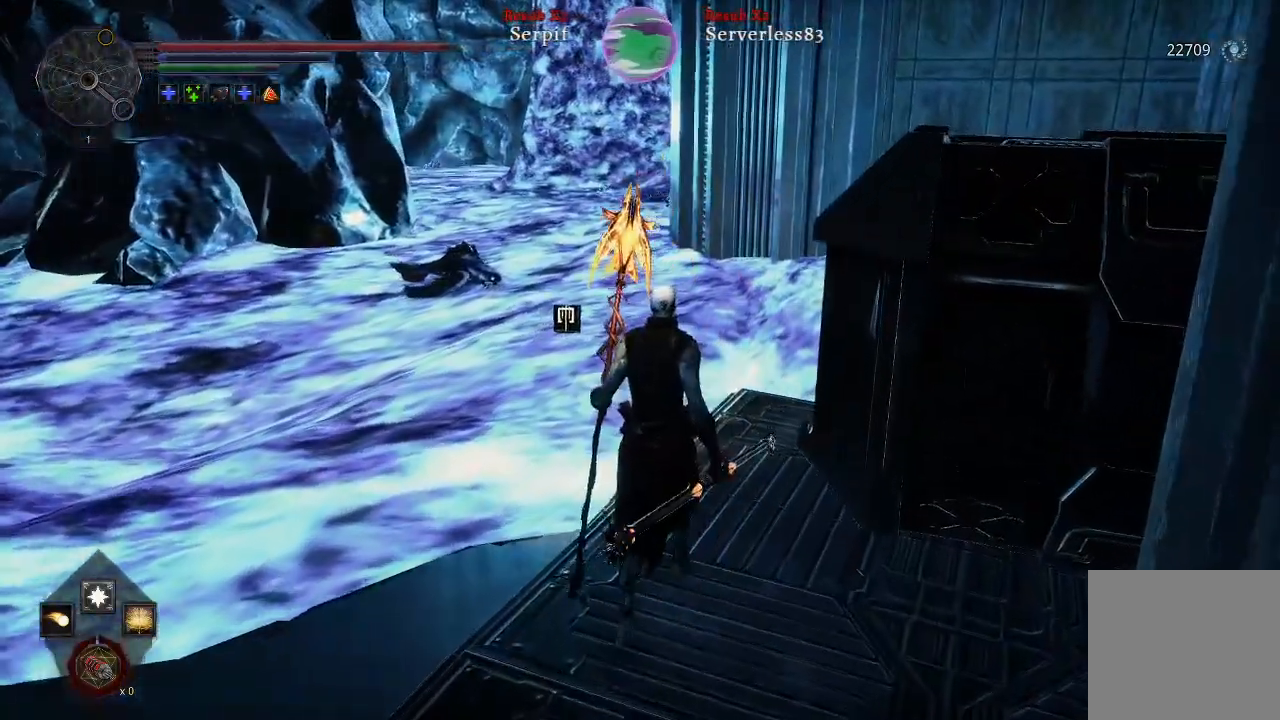
{"buttons": [], "left_stick": "center", "right_stick": "right", "events": [[83, "right_stick", "center"], [467, "right_stick", "right"]]}
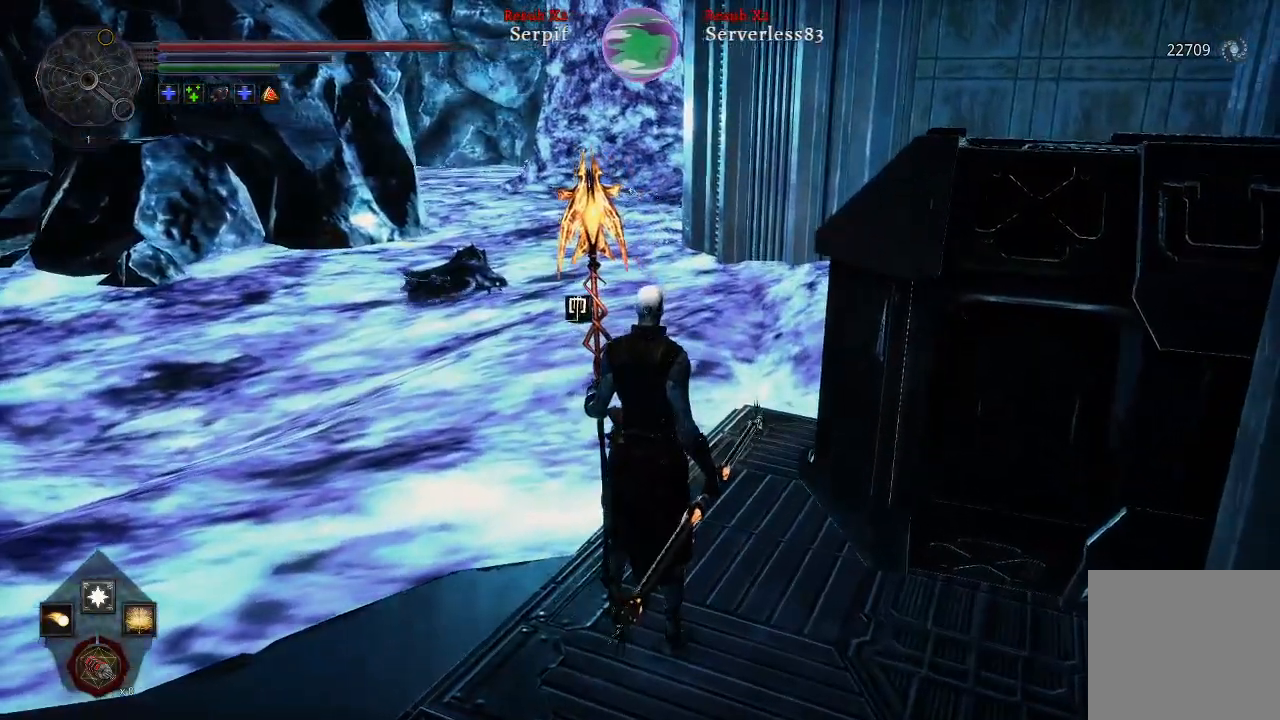
{"buttons": [], "left_stick": "up-left", "right_stick": "center", "events": [[367, "right_stick", "center"], [417, "left_stick", "up-left"]]}
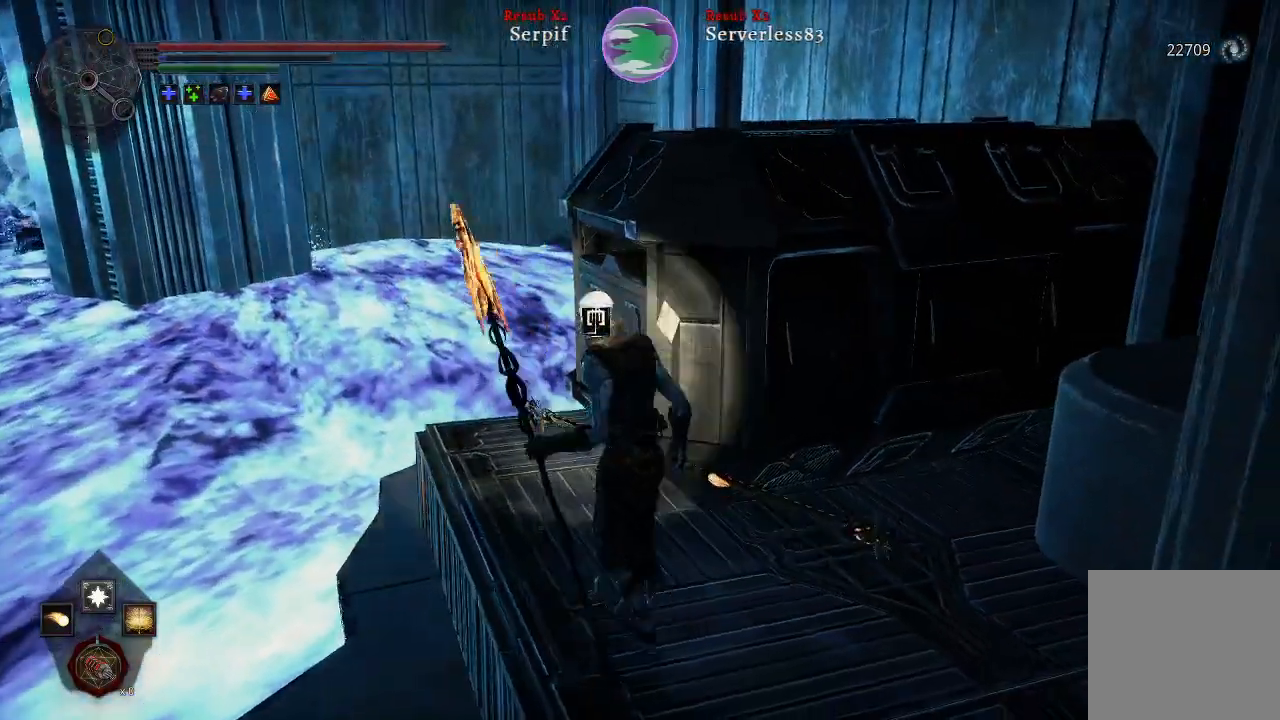
{"buttons": [], "left_stick": "right", "right_stick": "left", "events": [[217, "left_stick", "up"], [267, "right_stick", "left"], [483, "left_stick", "right"]]}
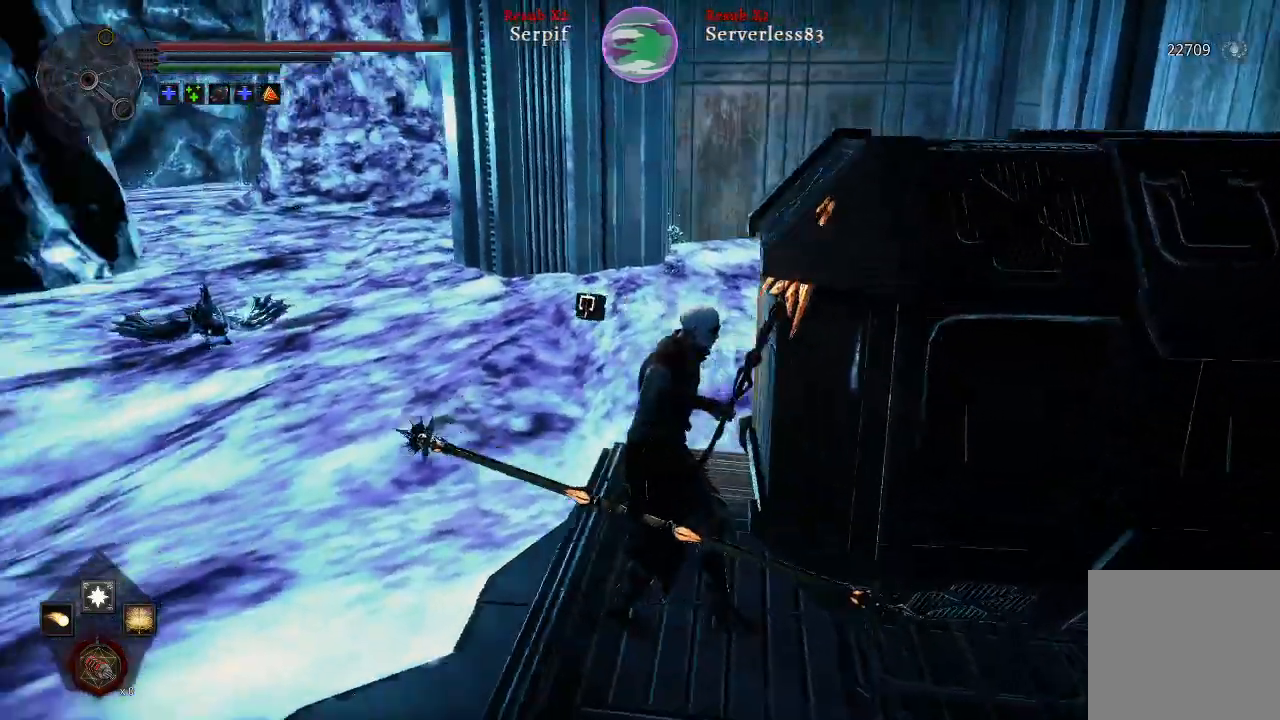
{"buttons": [], "left_stick": "down-left", "right_stick": "center", "events": [[67, "right_stick", "center"], [117, "left_stick", "down"], [250, "left_stick", "down-left"]]}
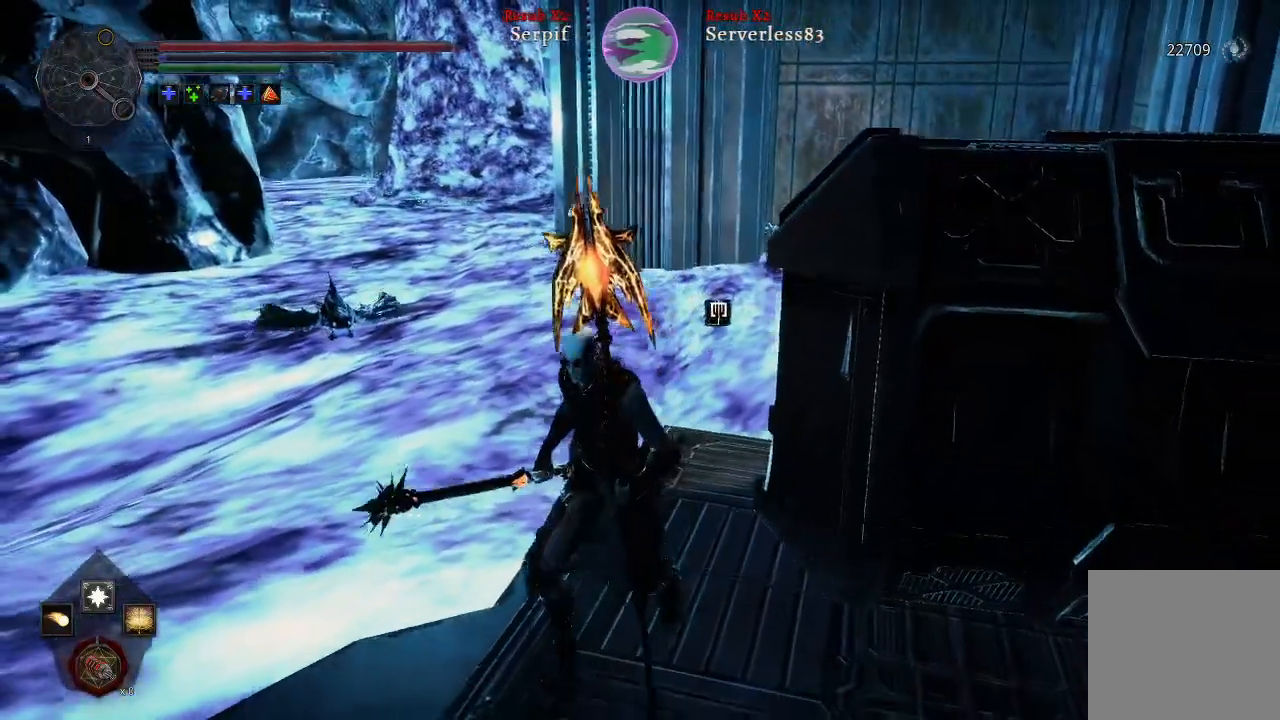
{"buttons": [], "left_stick": "down-left", "right_stick": "center", "events": []}
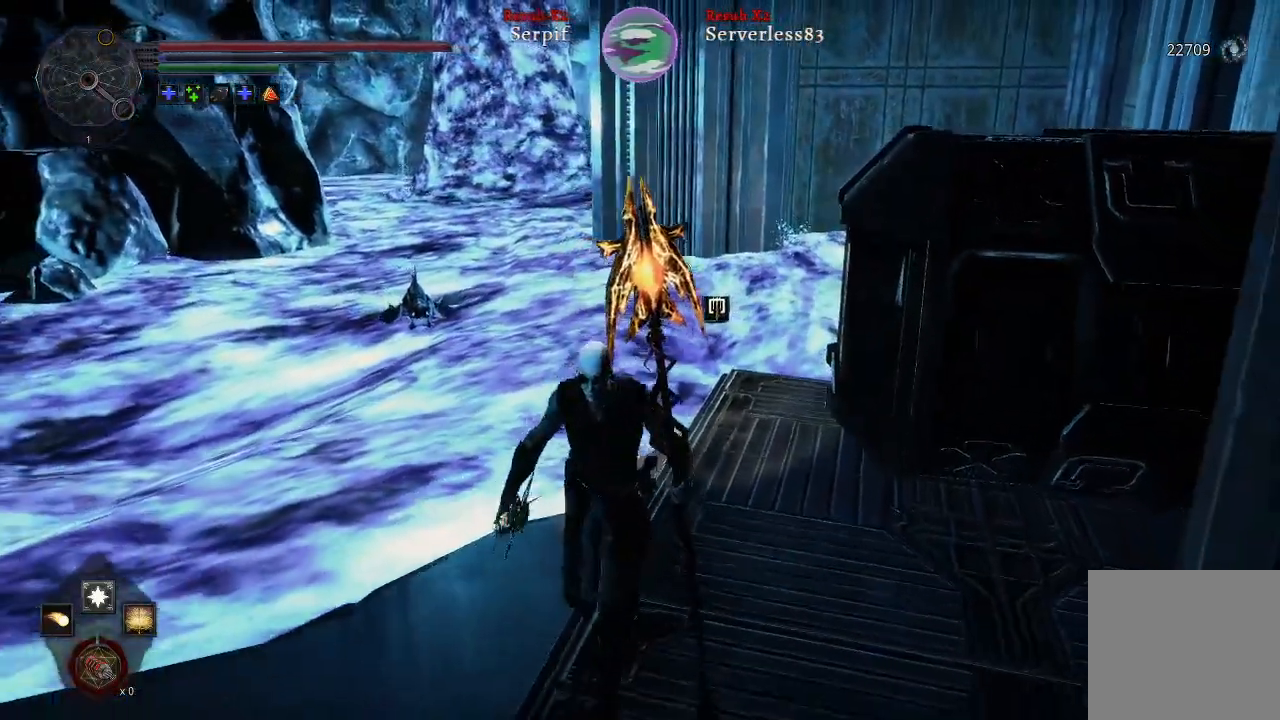
{"buttons": [], "left_stick": "down-left", "right_stick": "center", "events": []}
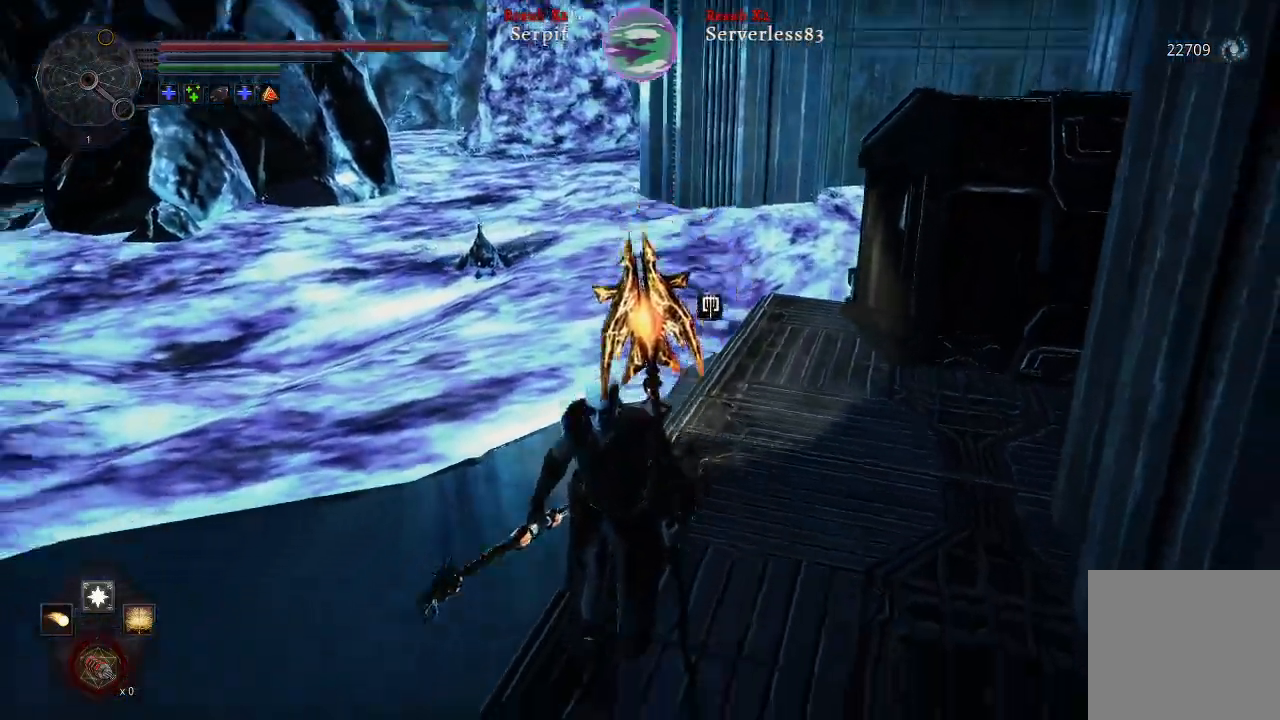
{"buttons": [], "left_stick": "up-left", "right_stick": "center", "events": [[467, "left_stick", "up-left"]]}
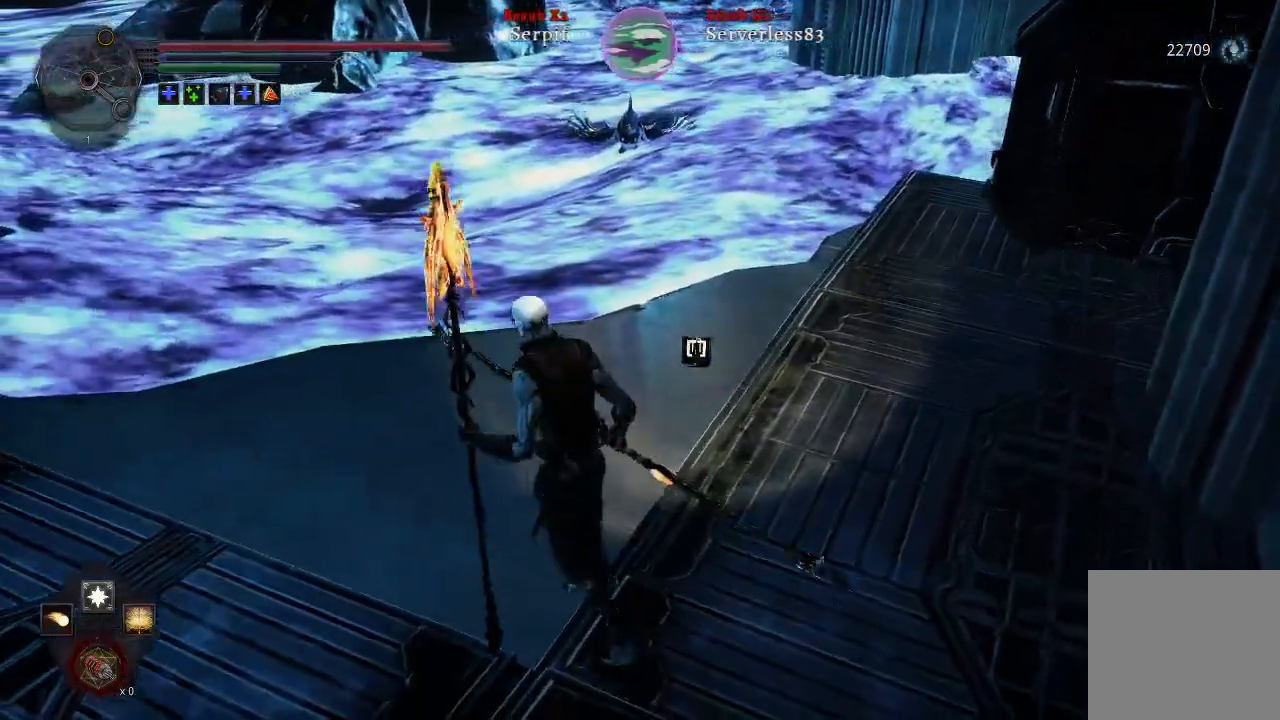
{"buttons": [], "left_stick": "up", "right_stick": "center", "events": [[133, "left_stick", "up"]]}
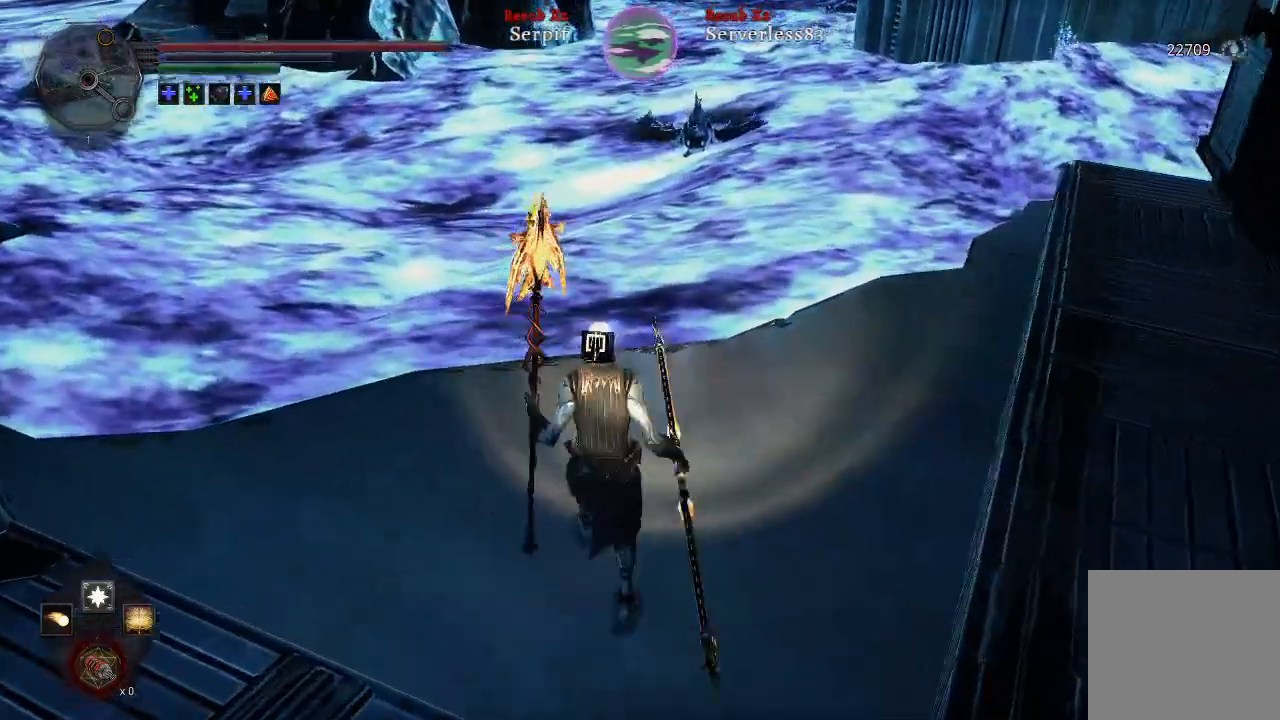
{"buttons": [], "left_stick": "down-left", "right_stick": "center", "events": [[33, "left_stick", "center"], [183, "right_stick", "left"], [233, "left_stick", "down"], [417, "left_stick", "down-left"], [467, "right_stick", "center"]]}
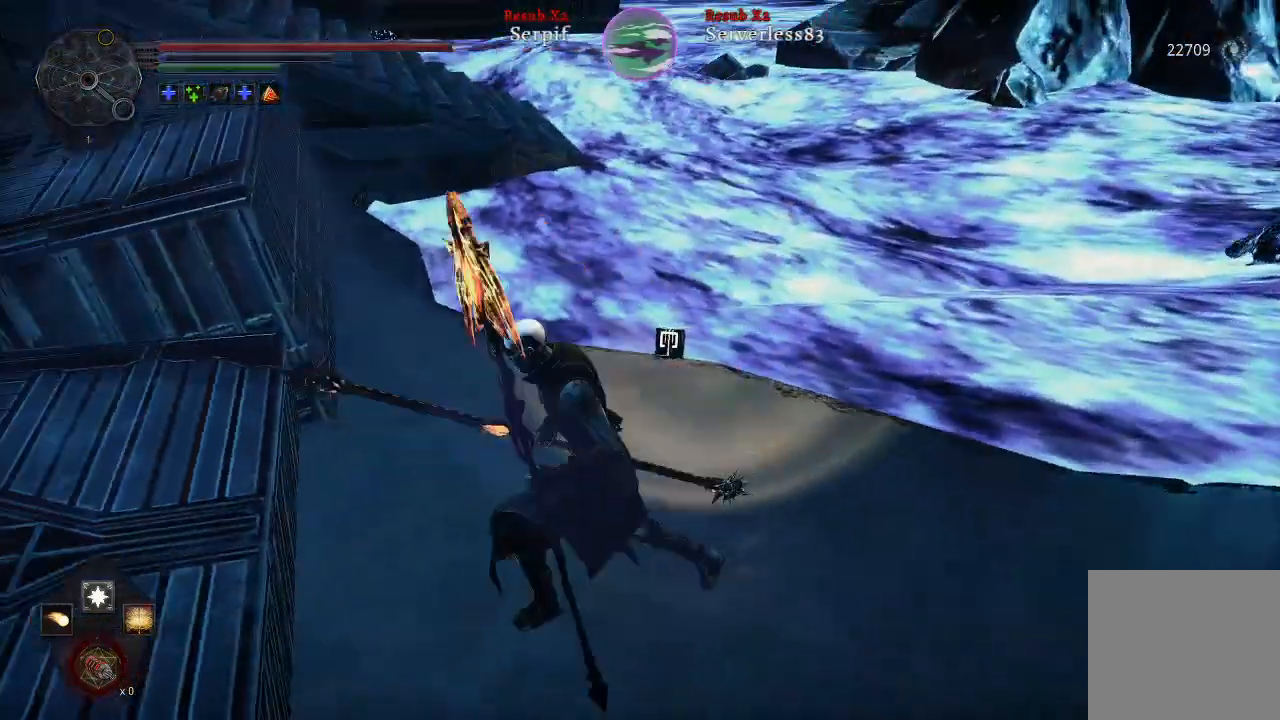
{"buttons": [], "left_stick": "left", "right_stick": "center", "events": [[50, "left_stick", "left"], [150, "A", "down"], [283, "A", "up"]]}
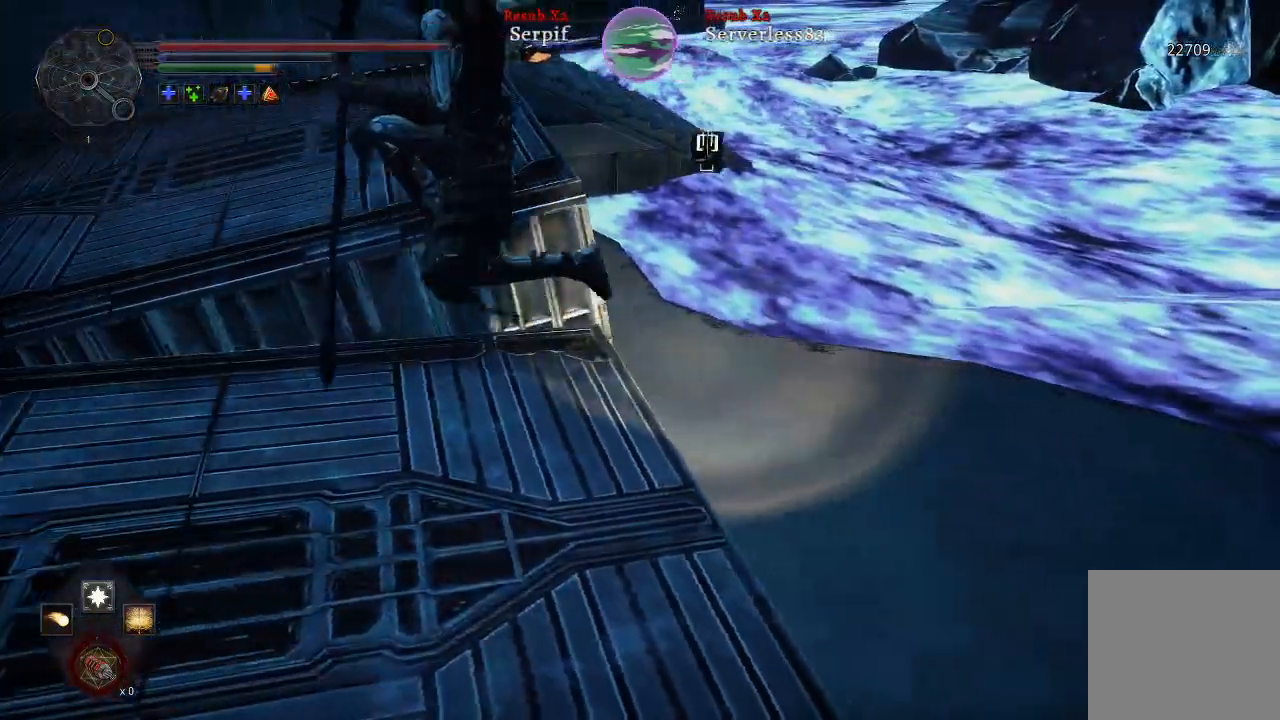
{"buttons": [], "left_stick": "up-left", "right_stick": "down-left", "events": [[233, "left_stick", "up-left"], [283, "right_stick", "down"], [400, "right_stick", "down-left"]]}
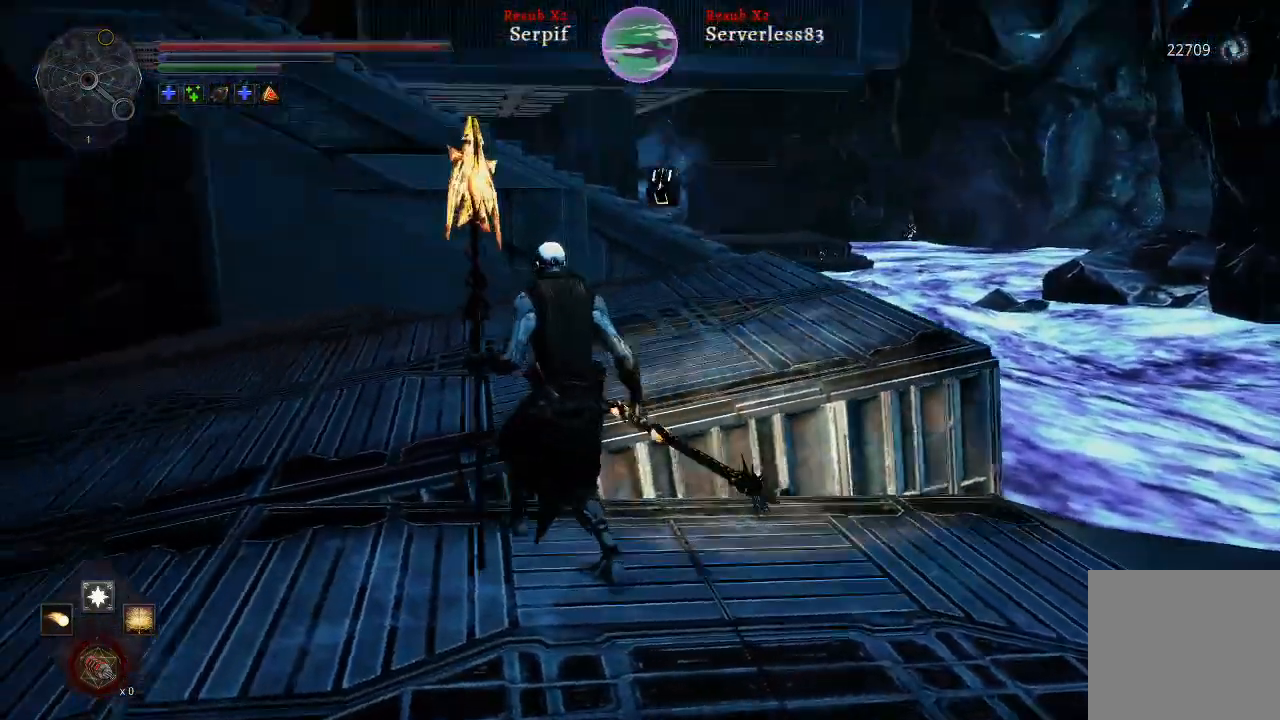
{"buttons": ["L2"], "left_stick": "up-right", "right_stick": "center", "events": [[33, "L2", "down"], [117, "right_stick", "center"], [383, "left_stick", "up"], [500, "left_stick", "up-right"]]}
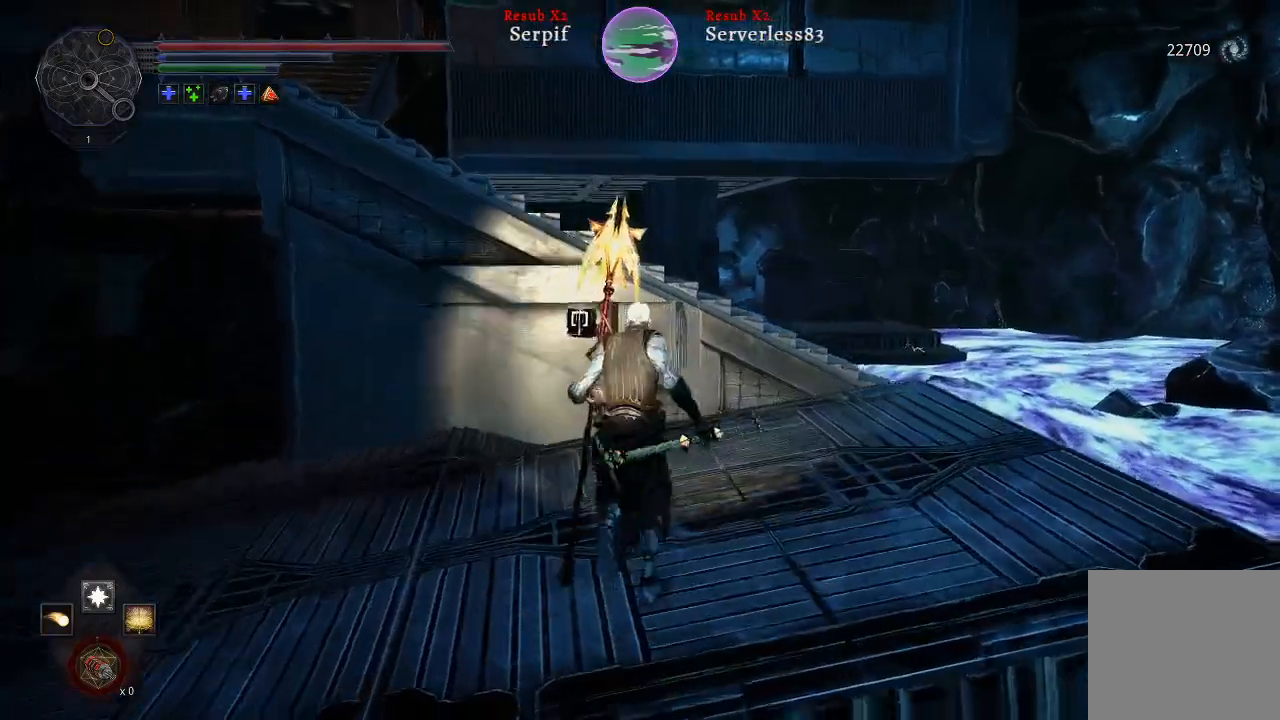
{"buttons": [], "left_stick": "up", "right_stick": "left", "events": [[400, "left_stick", "up"], [417, "L2", "up"], [467, "right_stick", "left"]]}
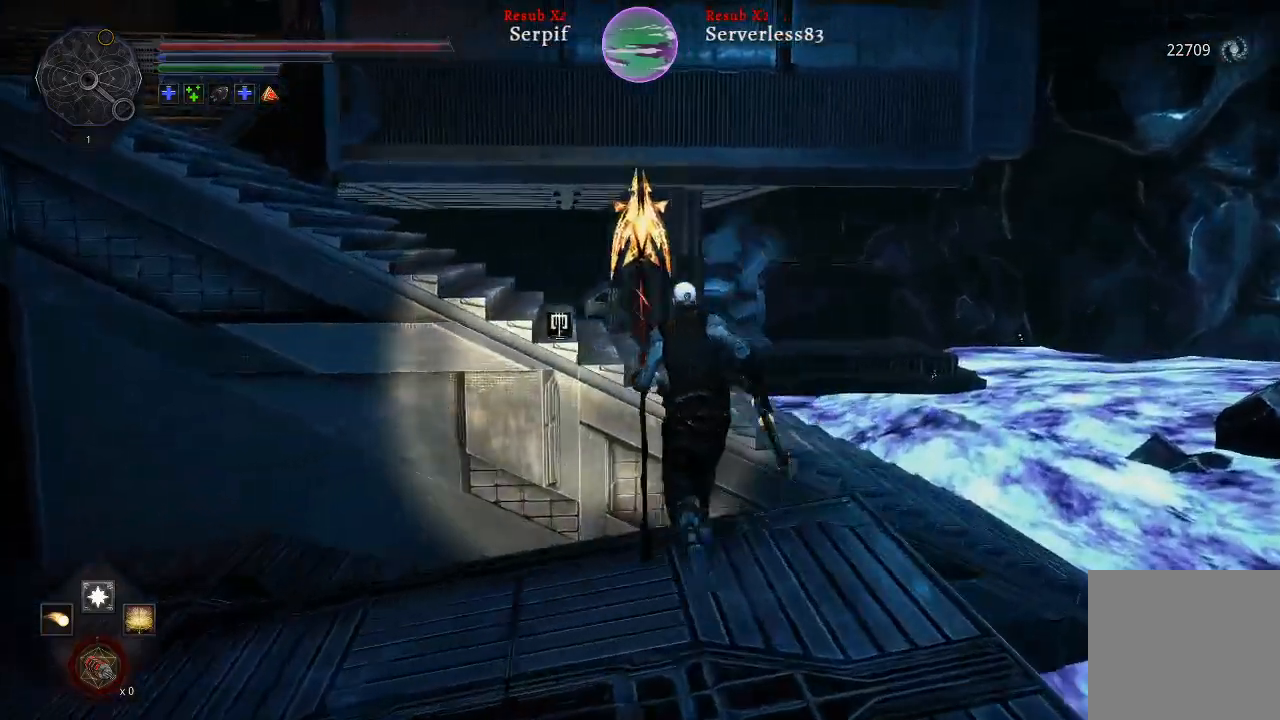
{"buttons": ["L2"], "left_stick": "up-left", "right_stick": "center", "events": [[67, "left_stick", "up-left"], [333, "right_stick", "center"], [367, "L2", "down"]]}
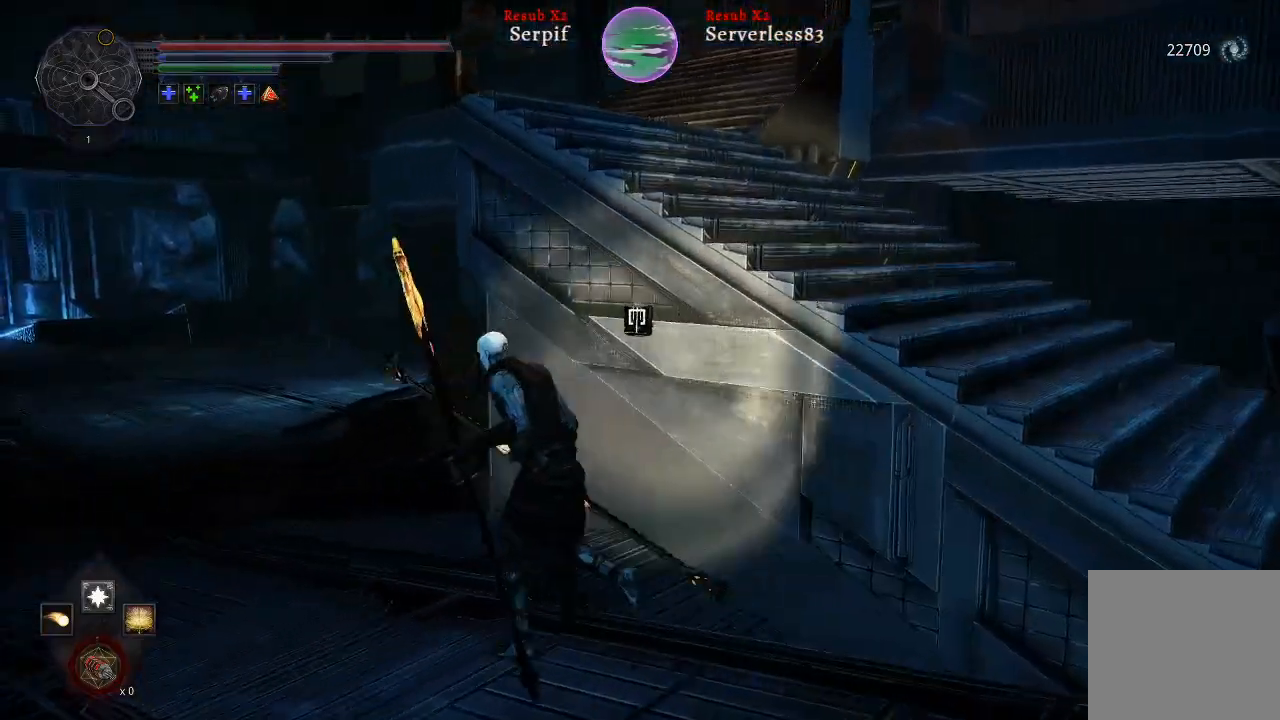
{"buttons": ["L2"], "left_stick": "up-left", "right_stick": "center", "events": []}
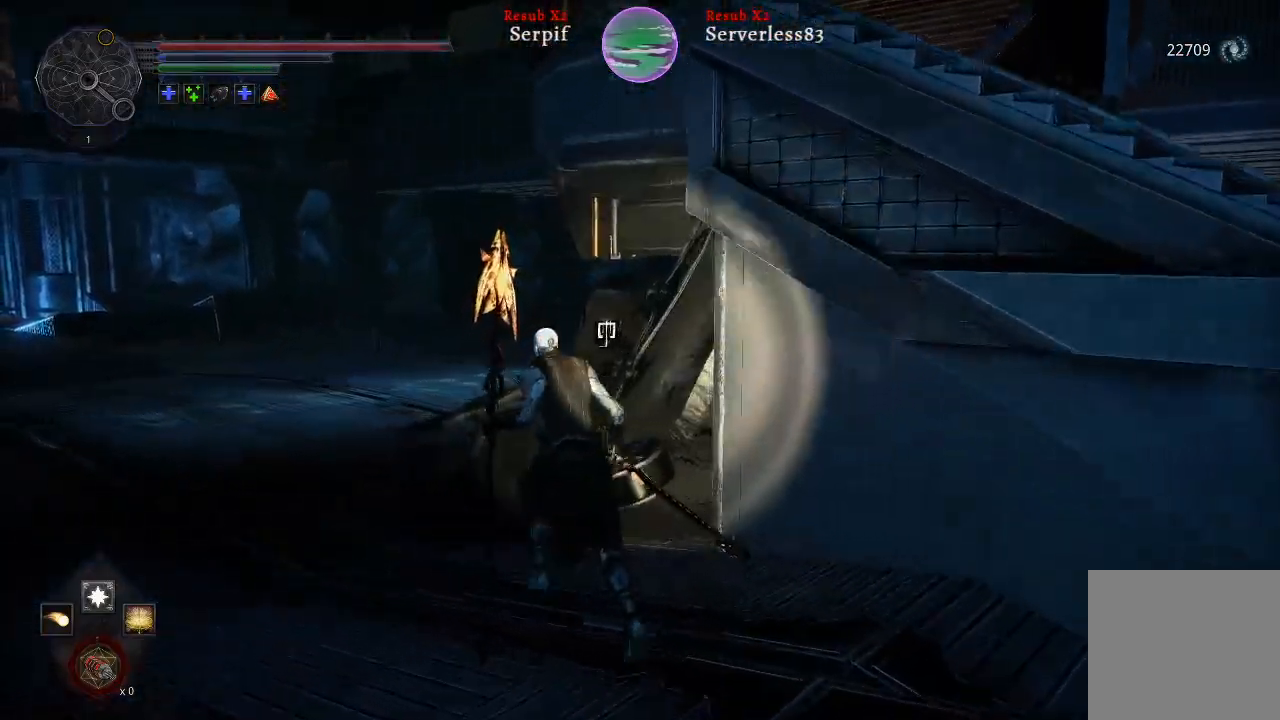
{"buttons": [], "left_stick": "down-right", "right_stick": "right", "events": [[50, "right_stick", "right"], [183, "L2", "up"], [200, "left_stick", "down"], [450, "left_stick", "down-right"]]}
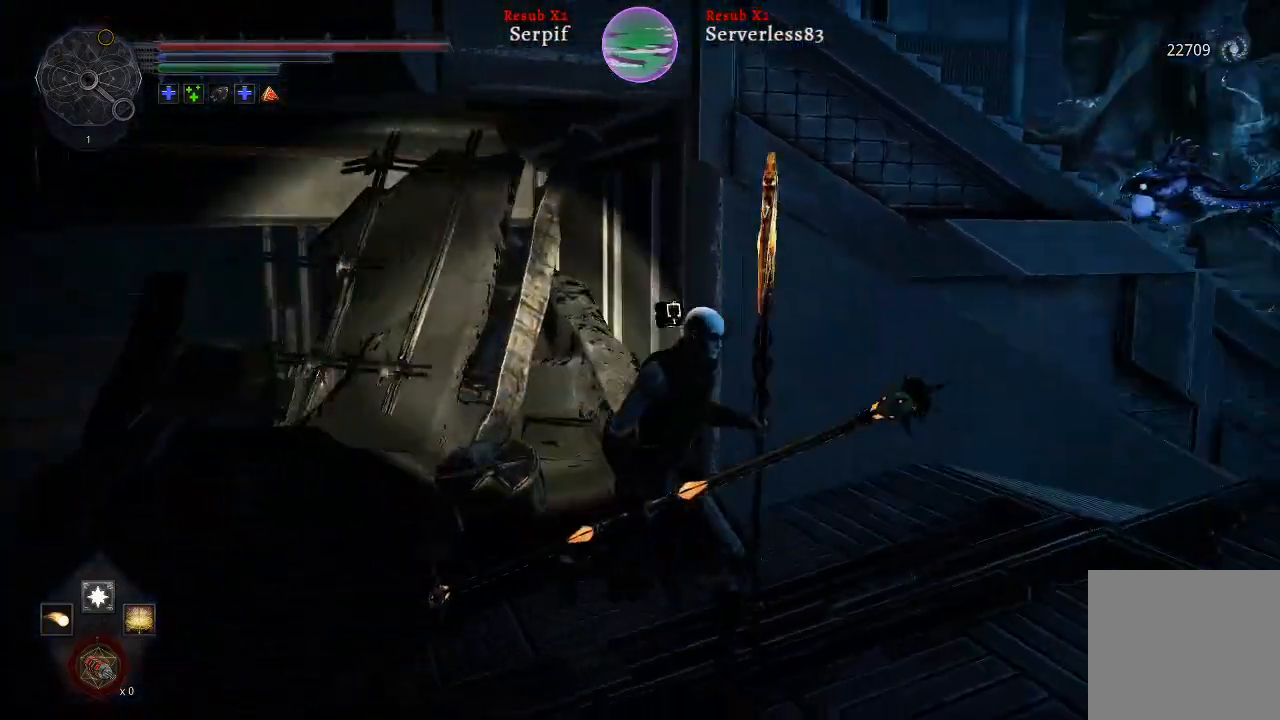
{"buttons": [], "left_stick": "up-right", "right_stick": "up", "events": [[200, "left_stick", "up-right"], [383, "right_stick", "up"]]}
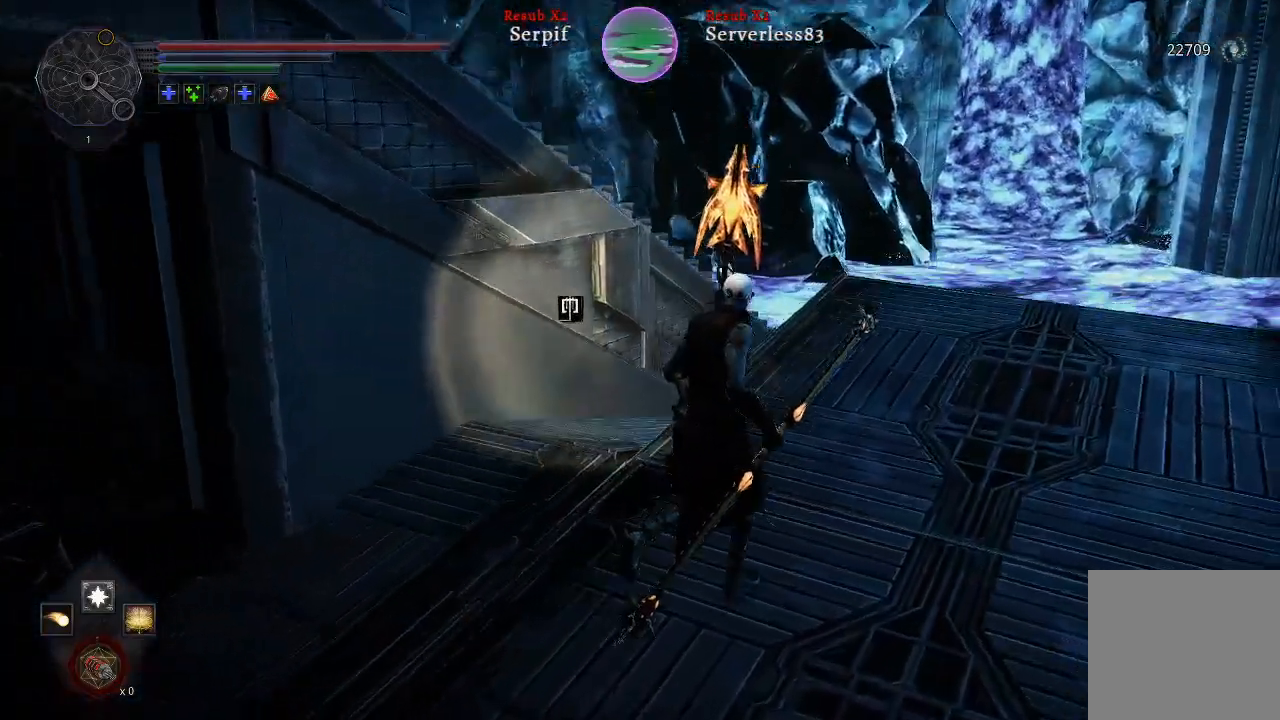
{"buttons": [], "left_stick": "up-right", "right_stick": "center", "events": [[417, "right_stick", "center"]]}
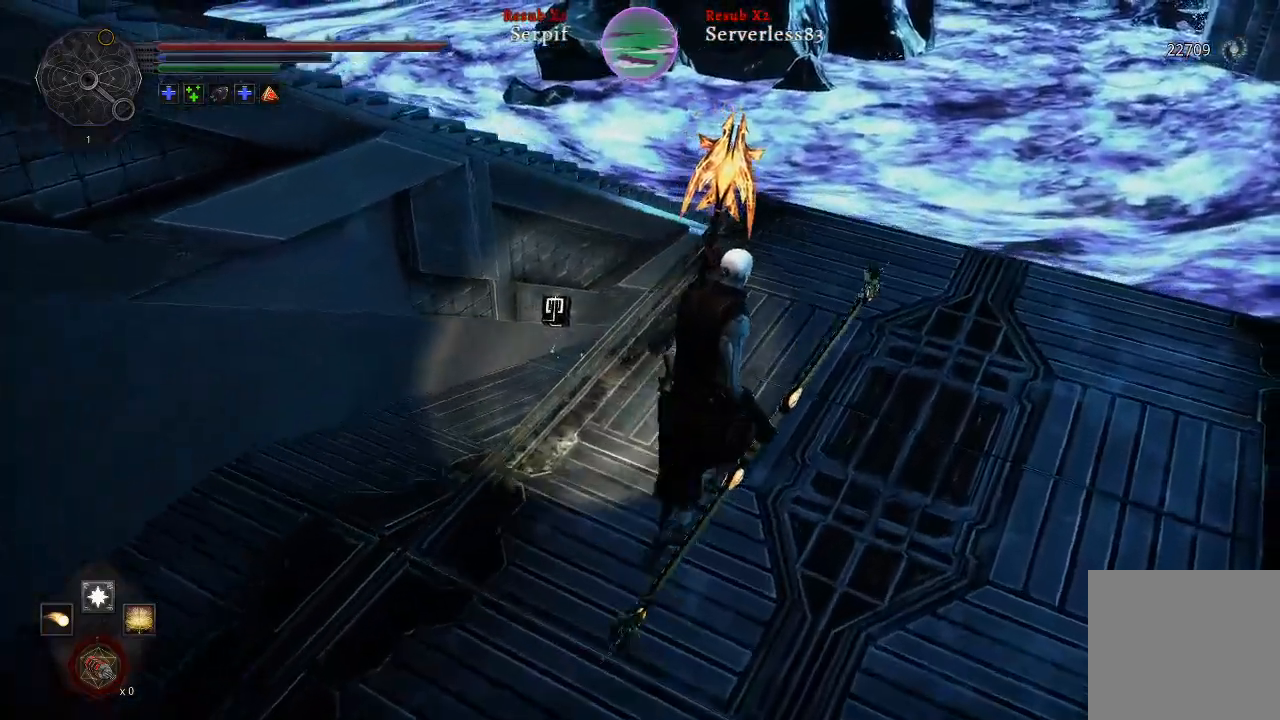
{"buttons": [], "left_stick": "up-right", "right_stick": "center", "events": [[17, "right_stick", "left"], [183, "right_stick", "down-left"], [433, "right_stick", "center"]]}